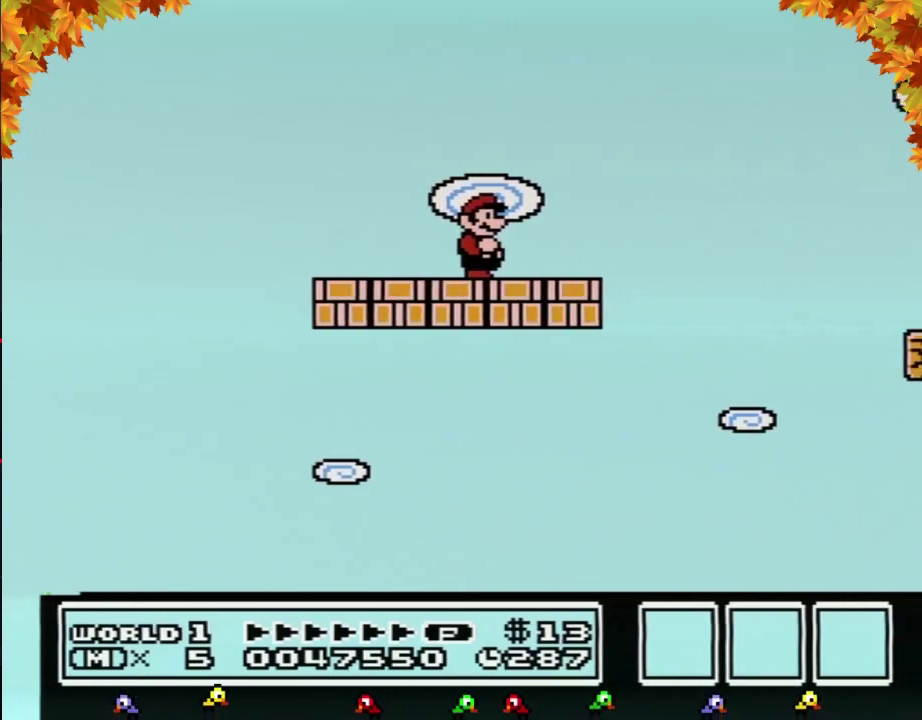
Gameplay with a controller (Nintendo layout); each line is a JSON object with the inputs held at the frame after it. "events" lists button and stick changes between this image and that frame as [ms after this image, input, new state], when the widget could be followed in between. Not read: L3 R3.
{"buttons": ["B"], "events": [[483, "B", "down"]]}
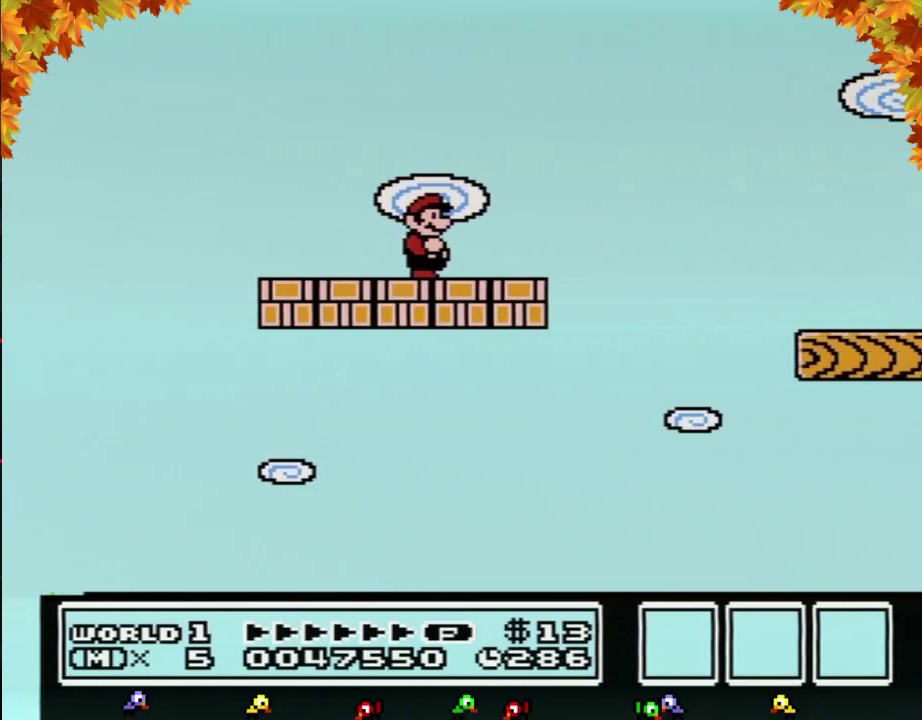
{"buttons": ["B"], "events": []}
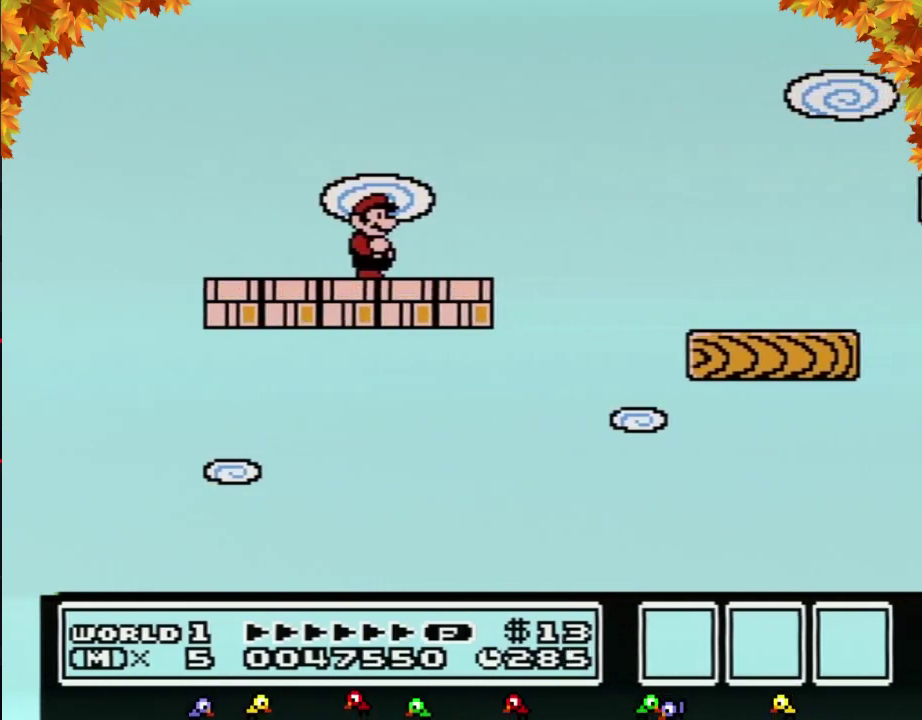
{"buttons": ["B", "DPAD_RIGHT"], "events": [[500, "DPAD_RIGHT", "down"]]}
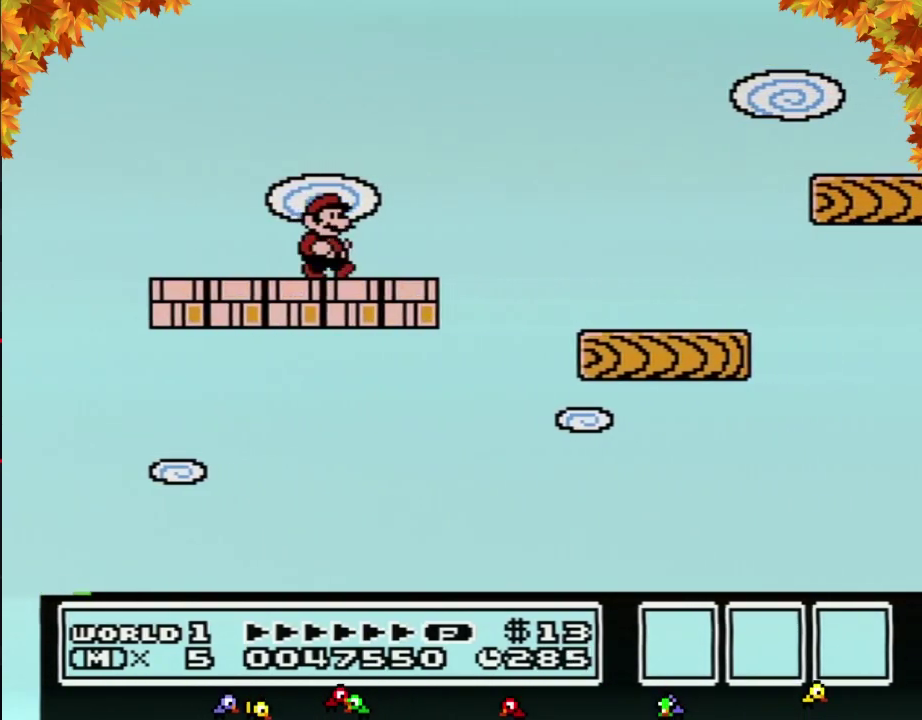
{"buttons": ["A", "B", "DPAD_RIGHT"], "events": [[400, "A", "down"]]}
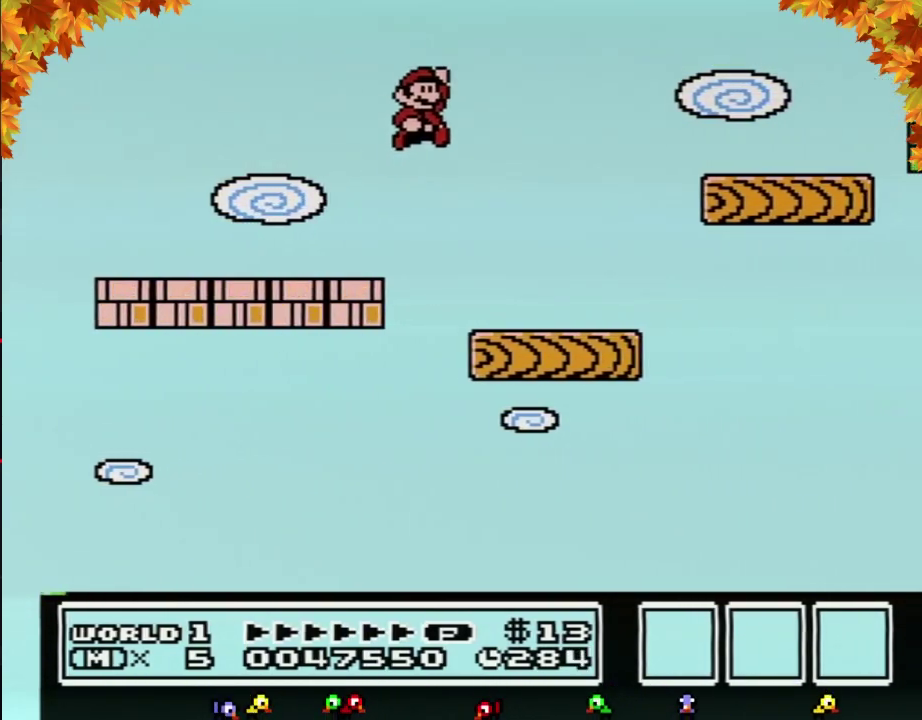
{"buttons": ["B"], "events": [[300, "A", "up"], [467, "DPAD_RIGHT", "up"]]}
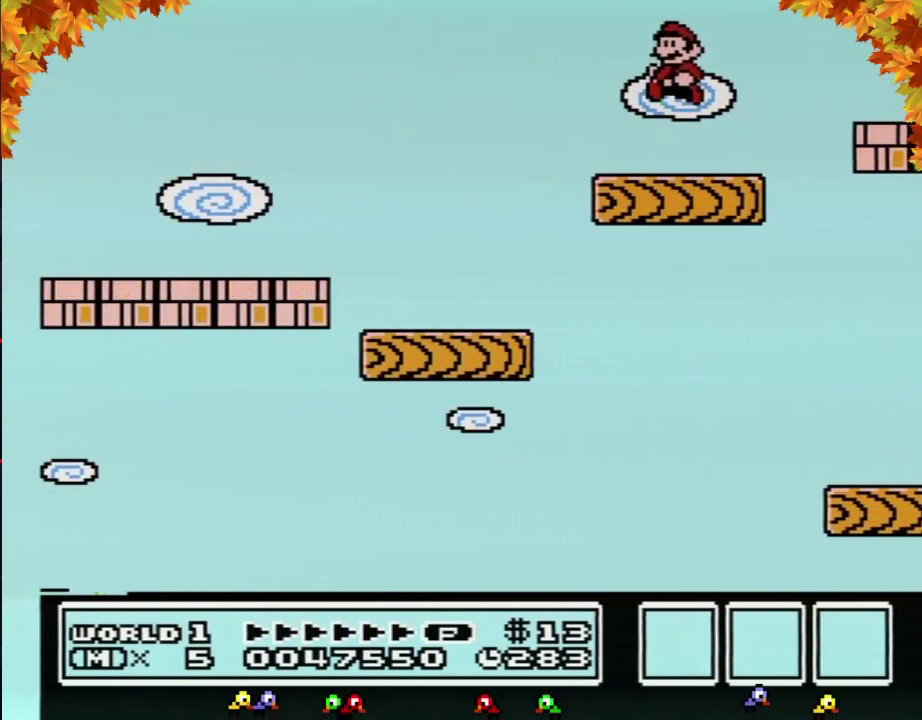
{"buttons": ["B"], "events": [[83, "DPAD_LEFT", "down"], [467, "DPAD_LEFT", "up"]]}
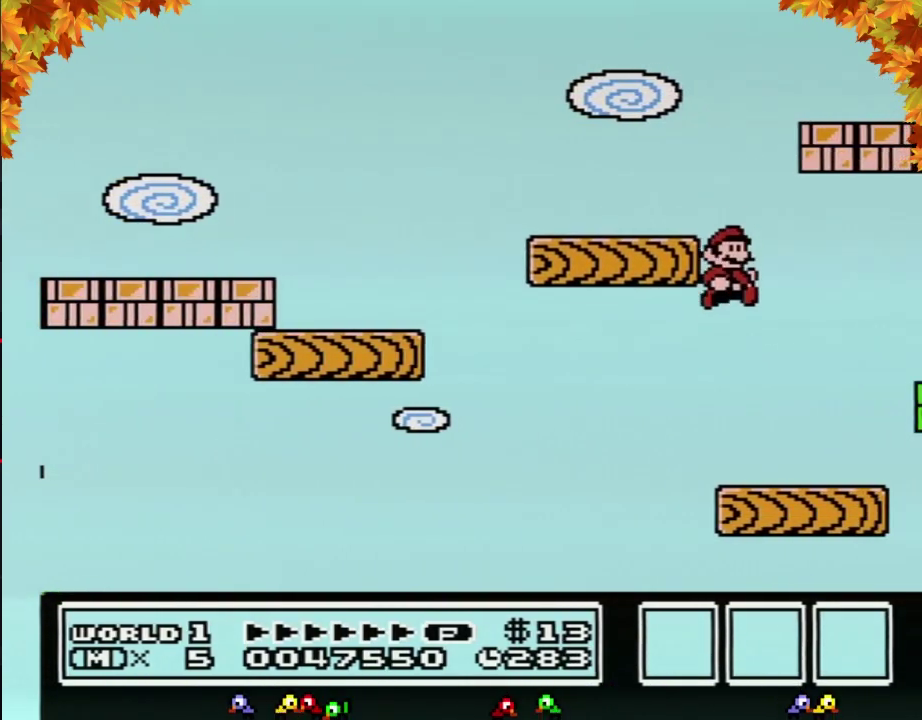
{"buttons": ["A", "B", "DPAD_RIGHT"], "events": [[17, "DPAD_RIGHT", "down"], [433, "A", "down"]]}
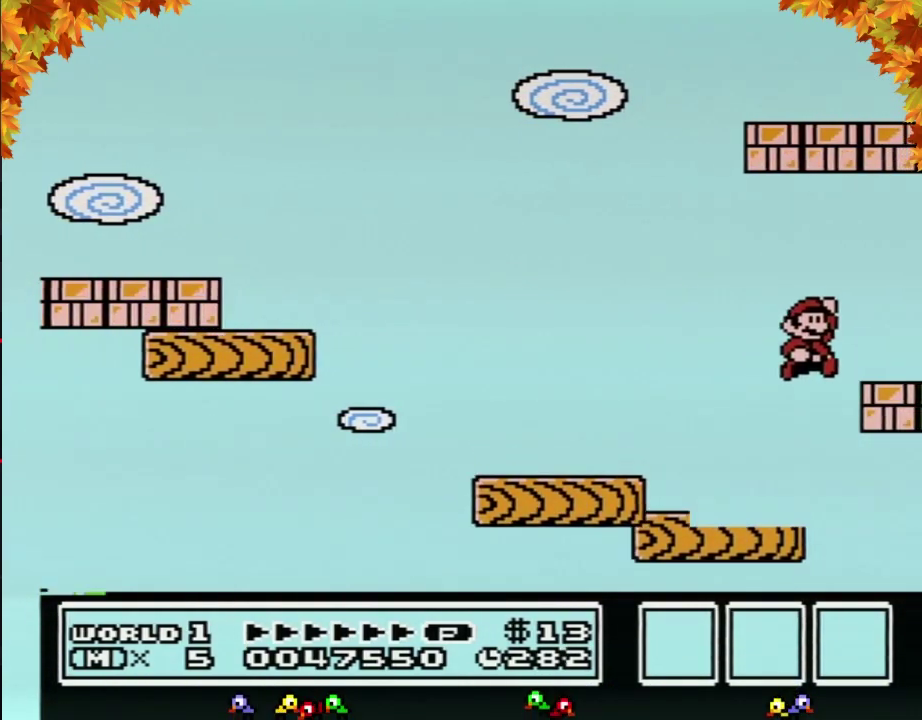
{"buttons": ["B", "DPAD_RIGHT"], "events": [[433, "A", "up"]]}
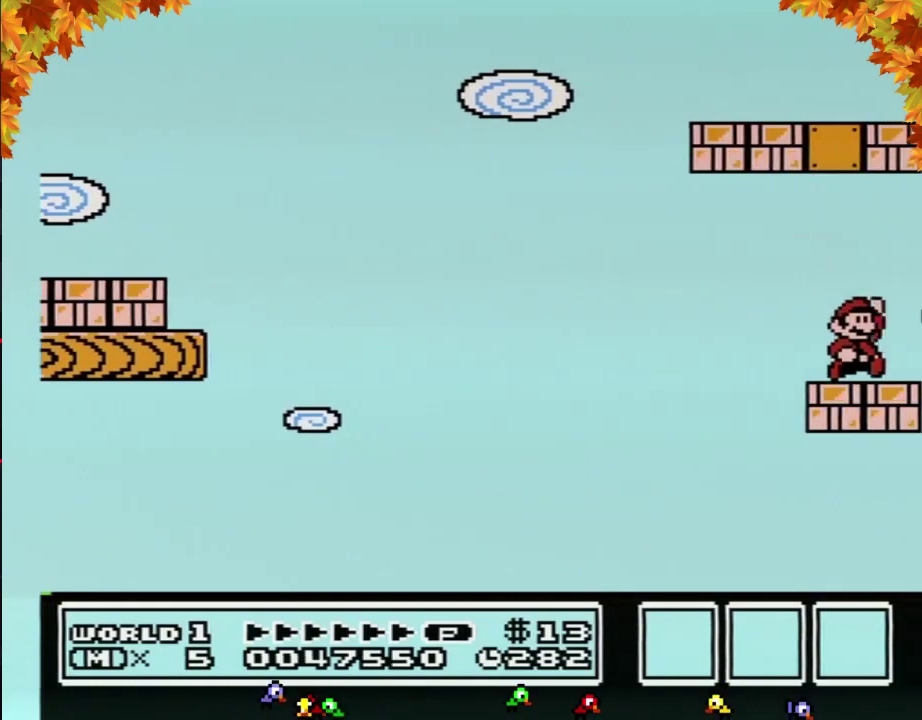
{"buttons": ["B"], "events": [[83, "A", "down"], [83, "DPAD_RIGHT", "up"], [300, "DPAD_LEFT", "down"], [367, "A", "up"], [433, "DPAD_LEFT", "up"]]}
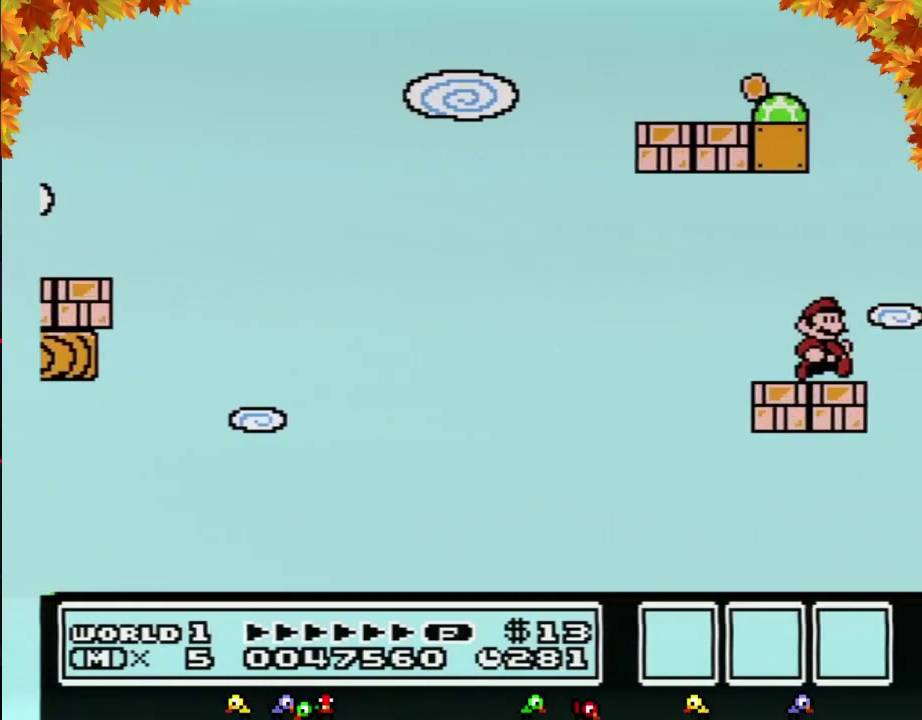
{"buttons": ["A", "B", "DPAD_LEFT"], "events": [[17, "DPAD_RIGHT", "down"], [150, "A", "down"], [150, "DPAD_RIGHT", "up"], [217, "DPAD_LEFT", "down"]]}
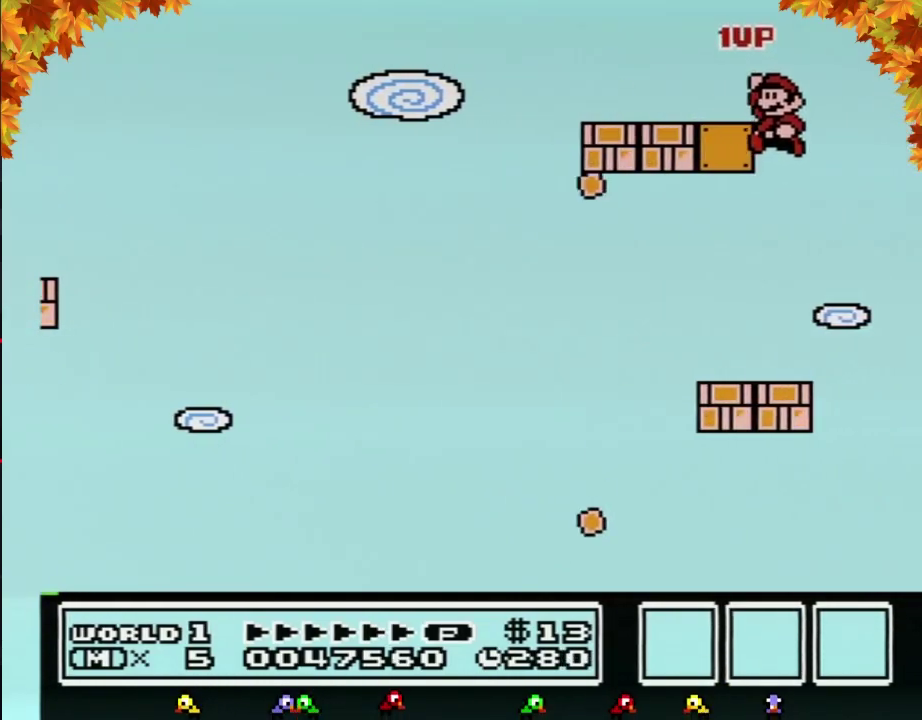
{"buttons": ["B"], "events": [[83, "DPAD_LEFT", "up"], [150, "A", "up"], [217, "B", "up"], [300, "B", "down"]]}
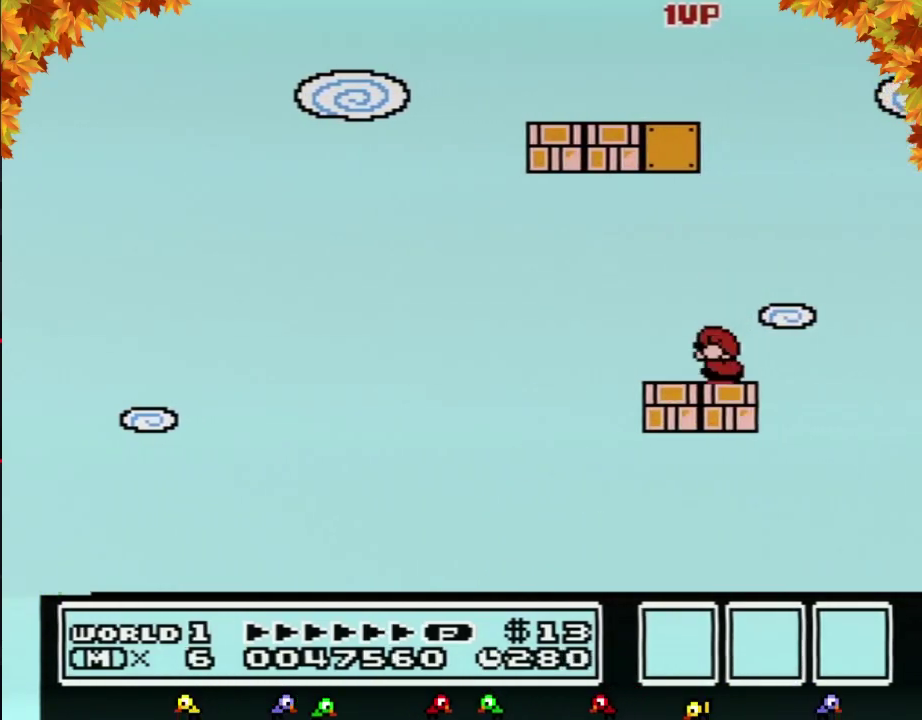
{"buttons": ["B", "DPAD_LEFT"], "events": [[83, "DPAD_DOWN", "down"], [183, "DPAD_DOWN", "up"], [267, "DPAD_DOWN", "down"], [367, "DPAD_DOWN", "up"], [483, "DPAD_LEFT", "down"]]}
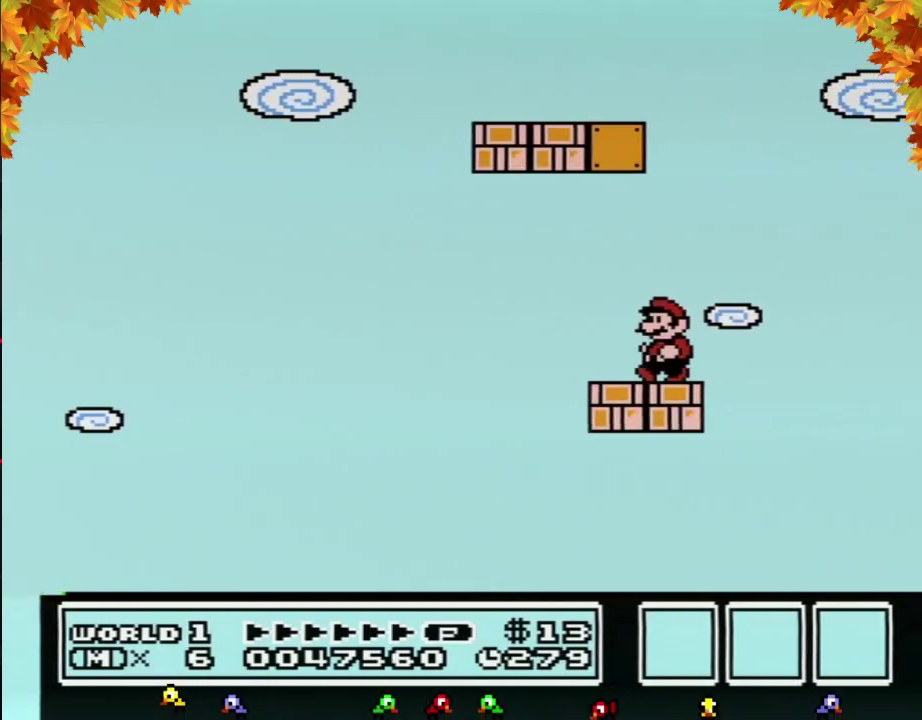
{"buttons": ["B"], "events": [[183, "DPAD_LEFT", "up"], [300, "DPAD_RIGHT", "down"], [367, "DPAD_RIGHT", "up"]]}
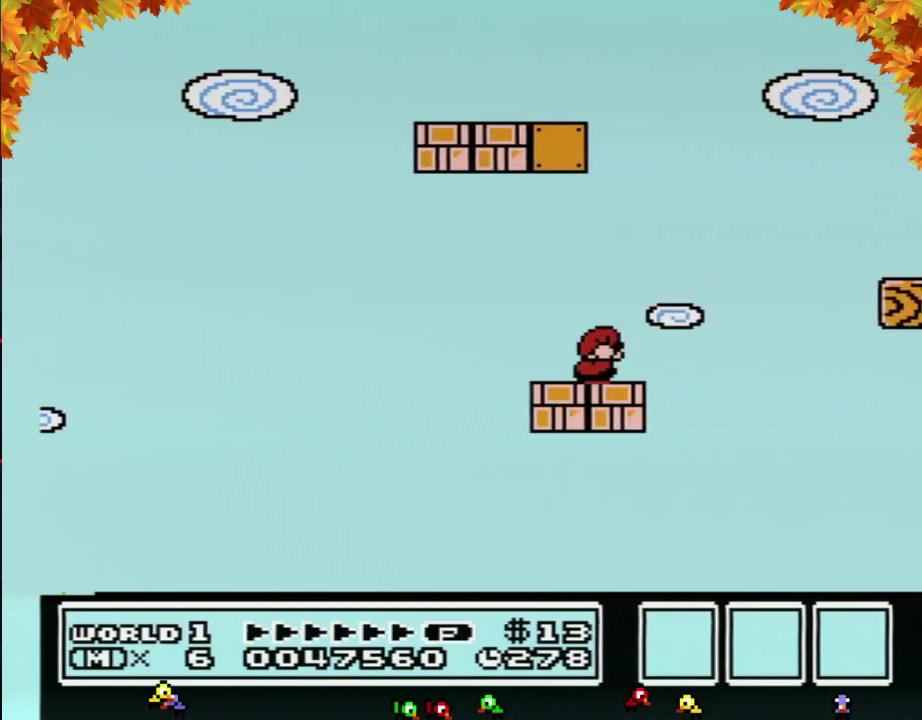
{"buttons": ["B"], "events": [[50, "DPAD_DOWN", "down"], [150, "DPAD_DOWN", "up"], [250, "DPAD_DOWN", "down"], [367, "DPAD_DOWN", "up"]]}
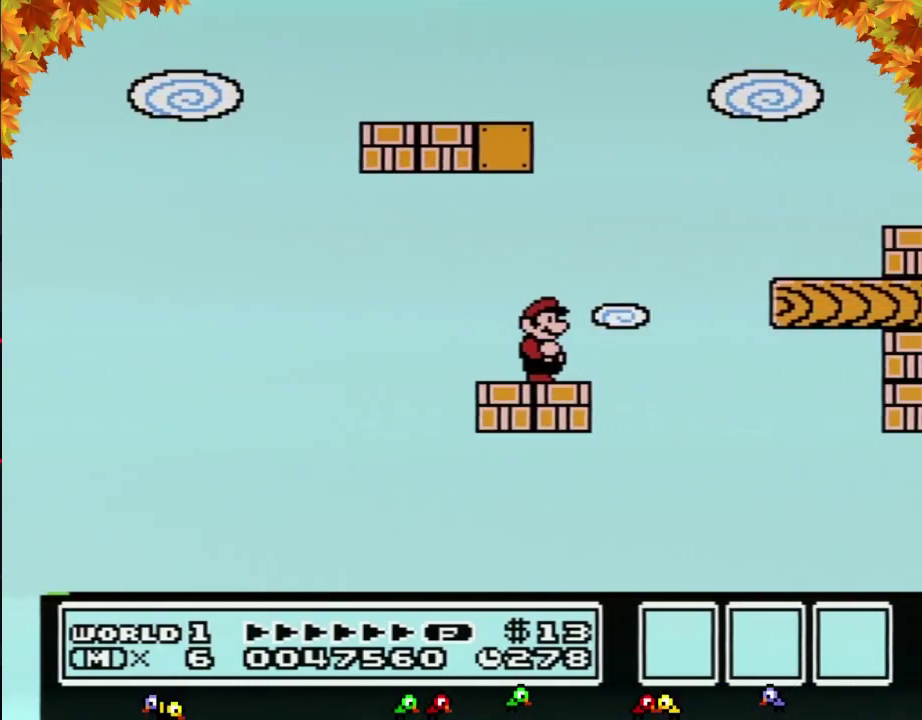
{"buttons": ["B"], "events": []}
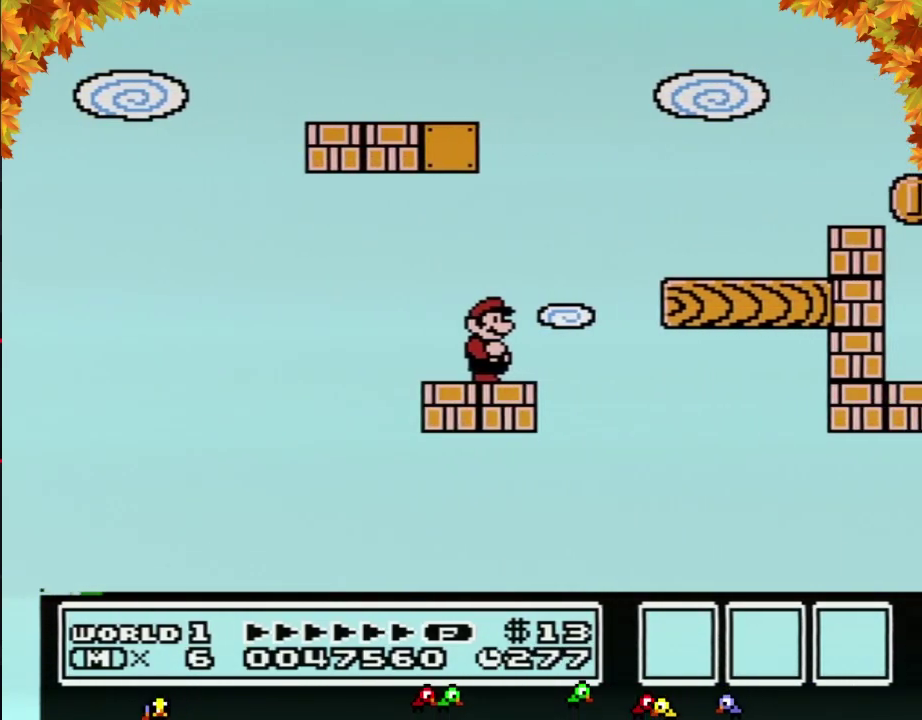
{"buttons": ["B"], "events": []}
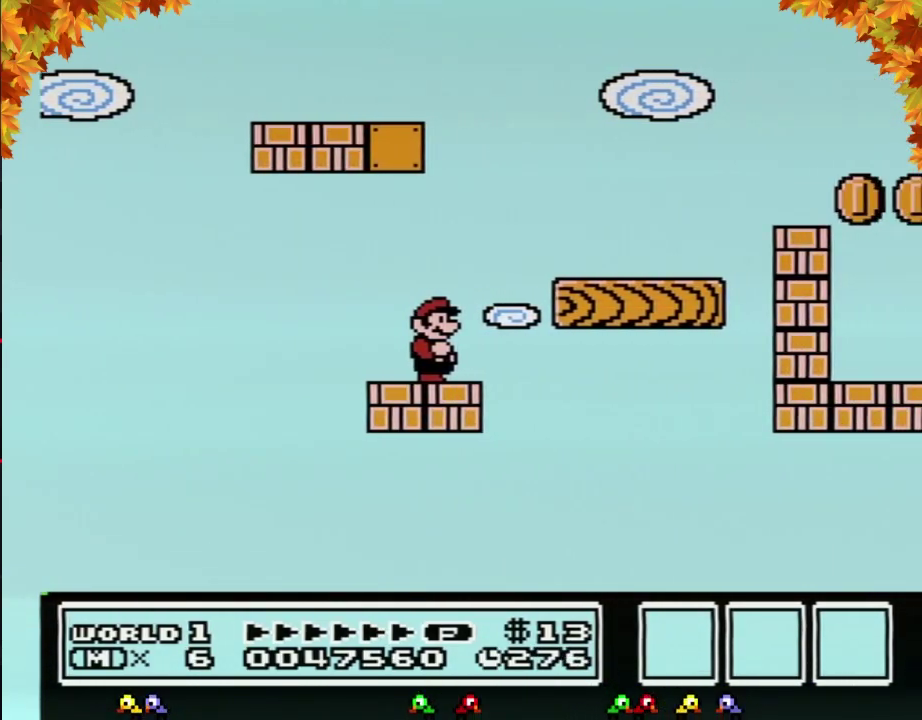
{"buttons": ["A", "B", "DPAD_RIGHT"], "events": [[400, "A", "down"], [400, "DPAD_RIGHT", "down"]]}
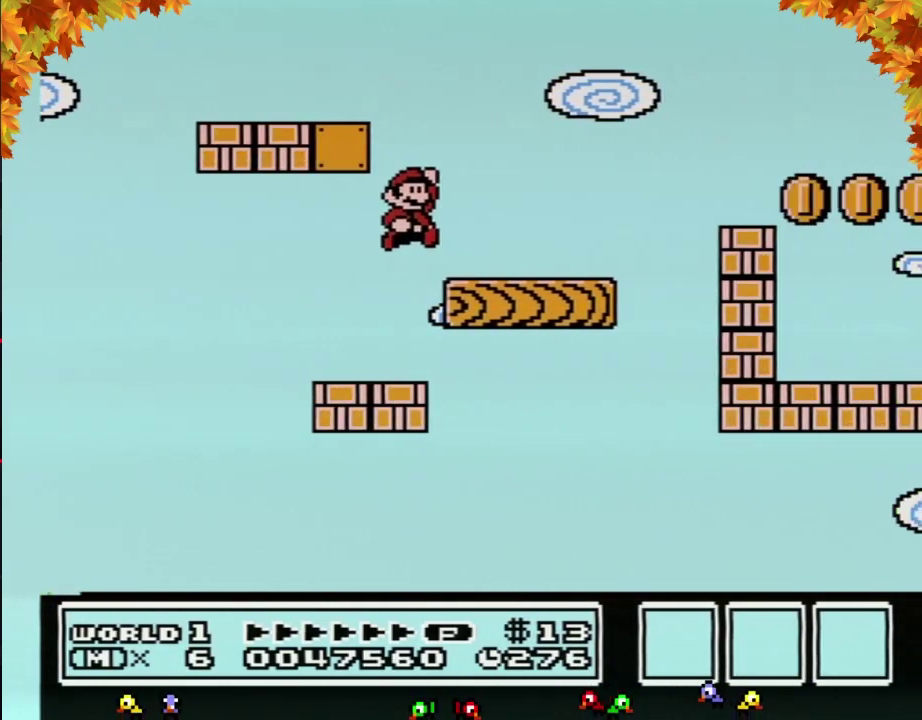
{"buttons": ["B", "DPAD_RIGHT"], "events": [[150, "A", "up"], [183, "DPAD_RIGHT", "up"], [233, "DPAD_LEFT", "down"], [367, "DPAD_LEFT", "up"], [433, "DPAD_RIGHT", "down"]]}
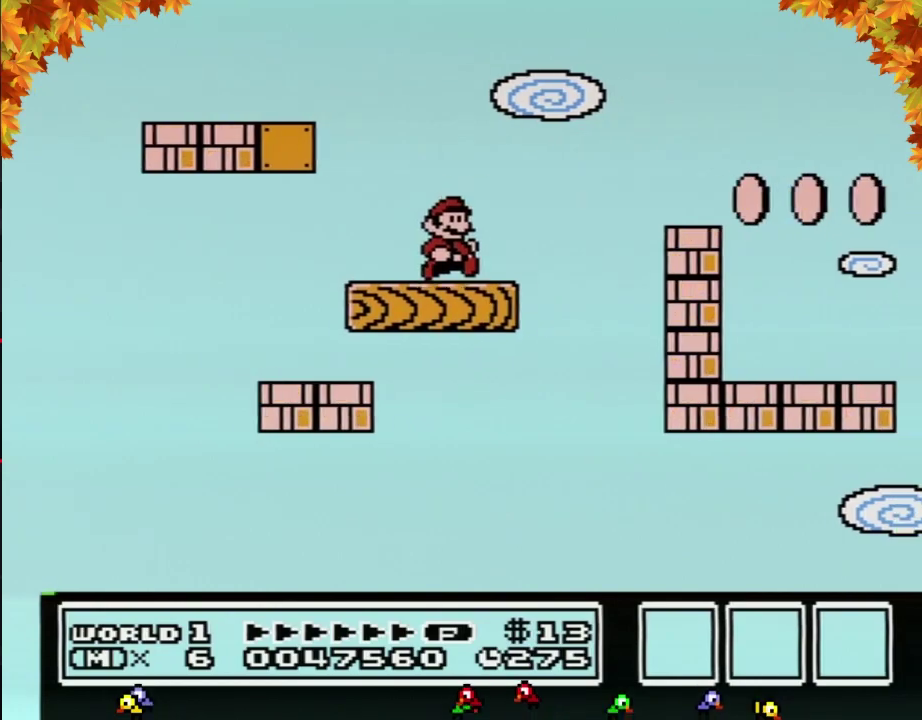
{"buttons": ["B"], "events": [[150, "A", "down"], [467, "A", "up"], [483, "DPAD_RIGHT", "up"]]}
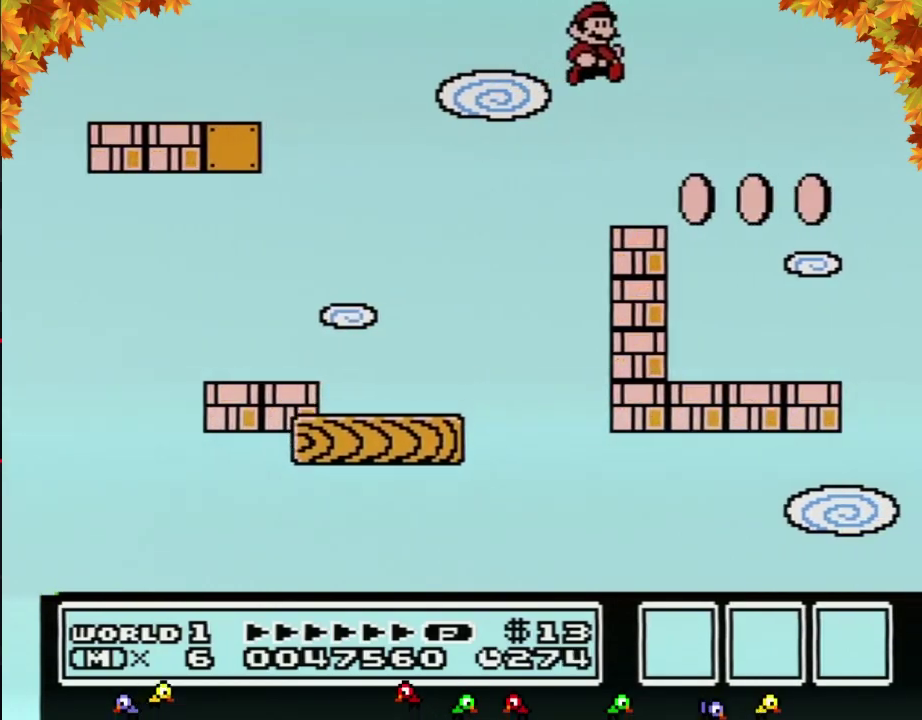
{"buttons": ["B"], "events": [[150, "DPAD_LEFT", "down"], [467, "DPAD_LEFT", "up"]]}
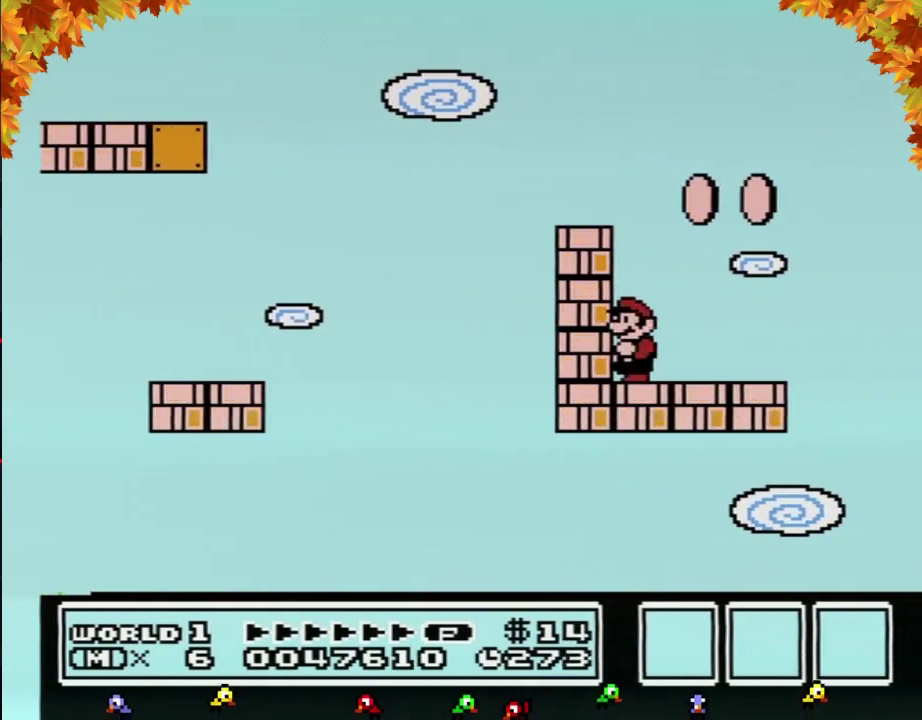
{"buttons": ["B"], "events": []}
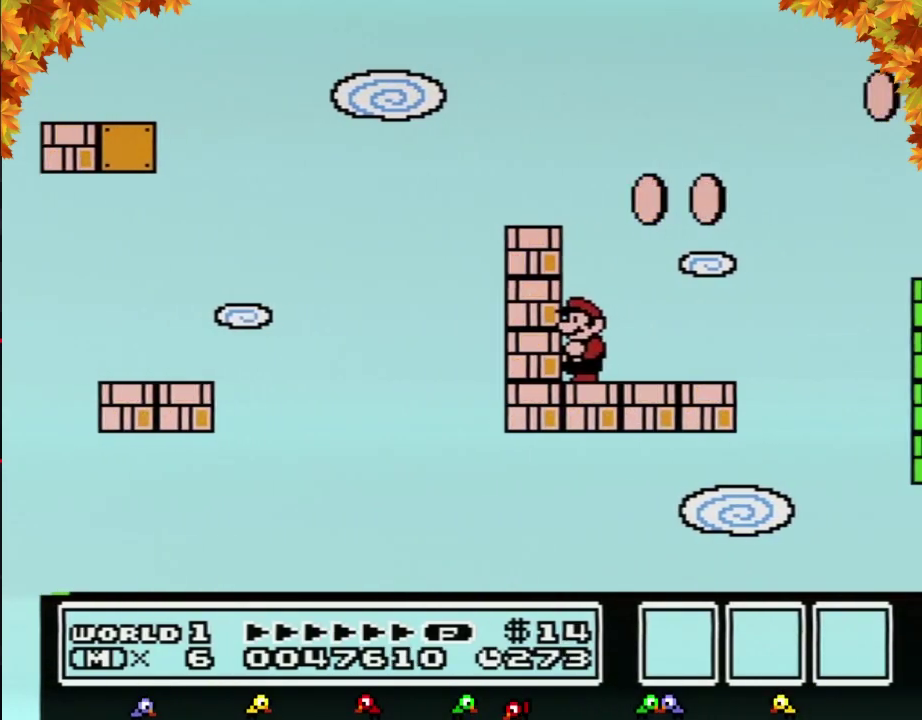
{"buttons": ["B", "DPAD_RIGHT"], "events": [[467, "DPAD_RIGHT", "down"]]}
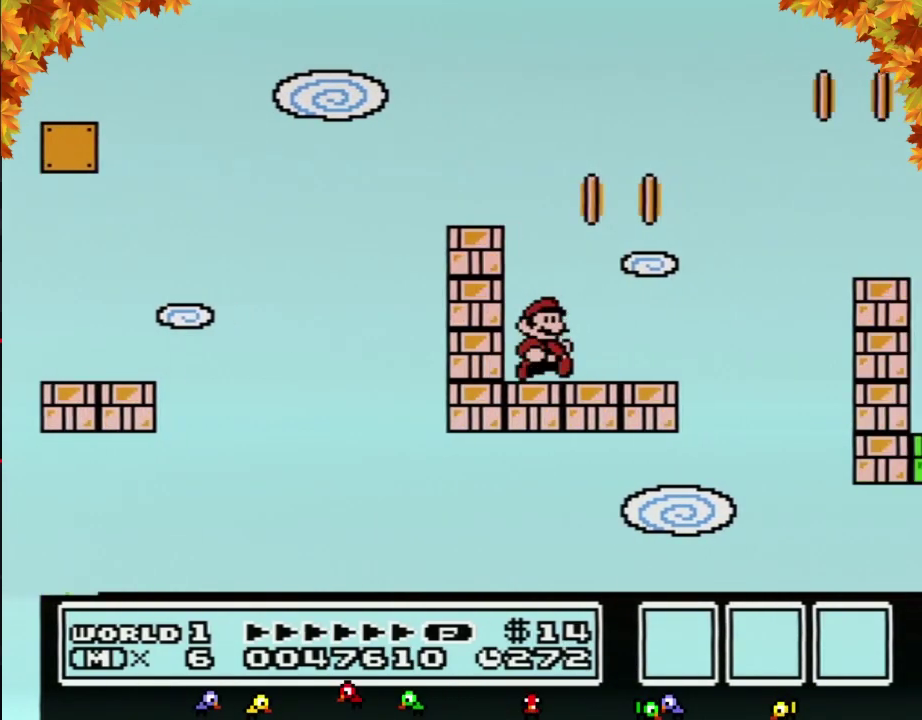
{"buttons": ["B", "DPAD_LEFT"], "events": [[117, "A", "down"], [250, "DPAD_RIGHT", "up"], [300, "A", "up"], [367, "DPAD_LEFT", "down"]]}
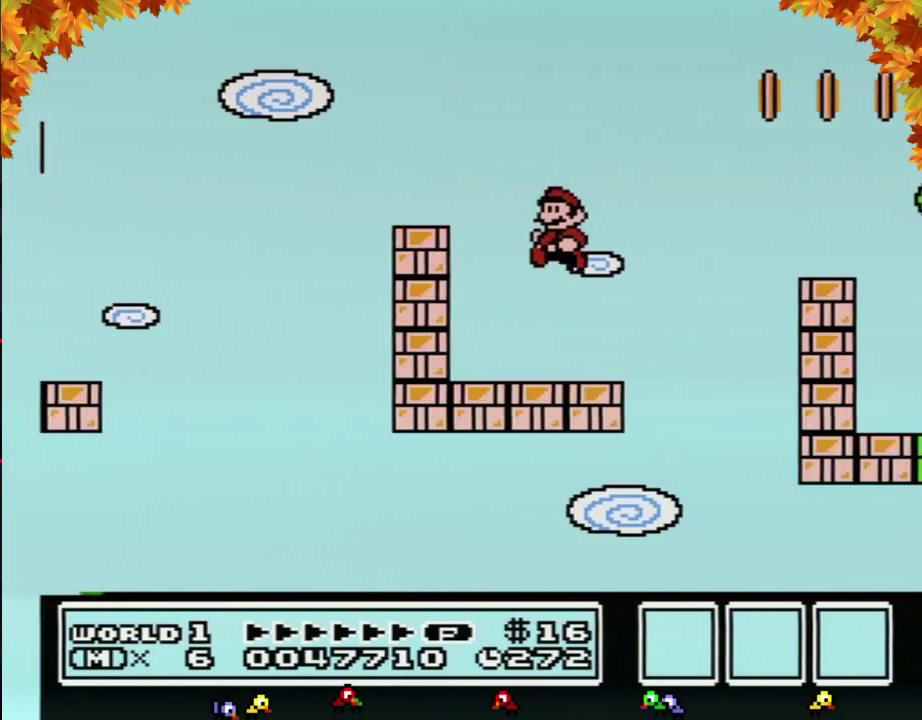
{"buttons": ["B", "DPAD_RIGHT"], "events": [[83, "DPAD_LEFT", "up"], [183, "DPAD_RIGHT", "down"]]}
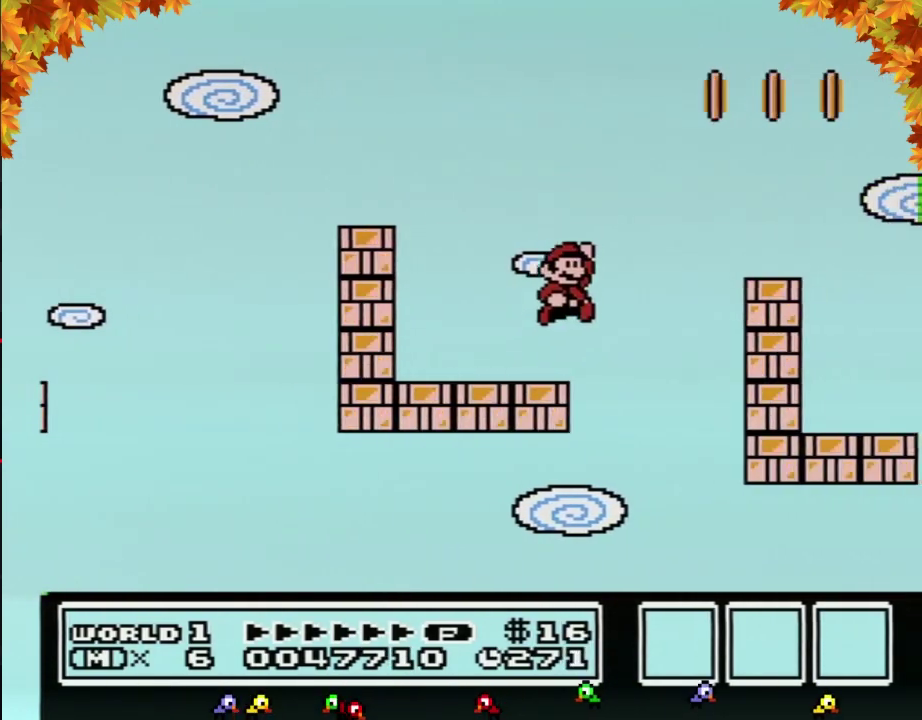
{"buttons": ["B"], "events": [[17, "A", "down"], [300, "A", "up"], [333, "DPAD_RIGHT", "up"]]}
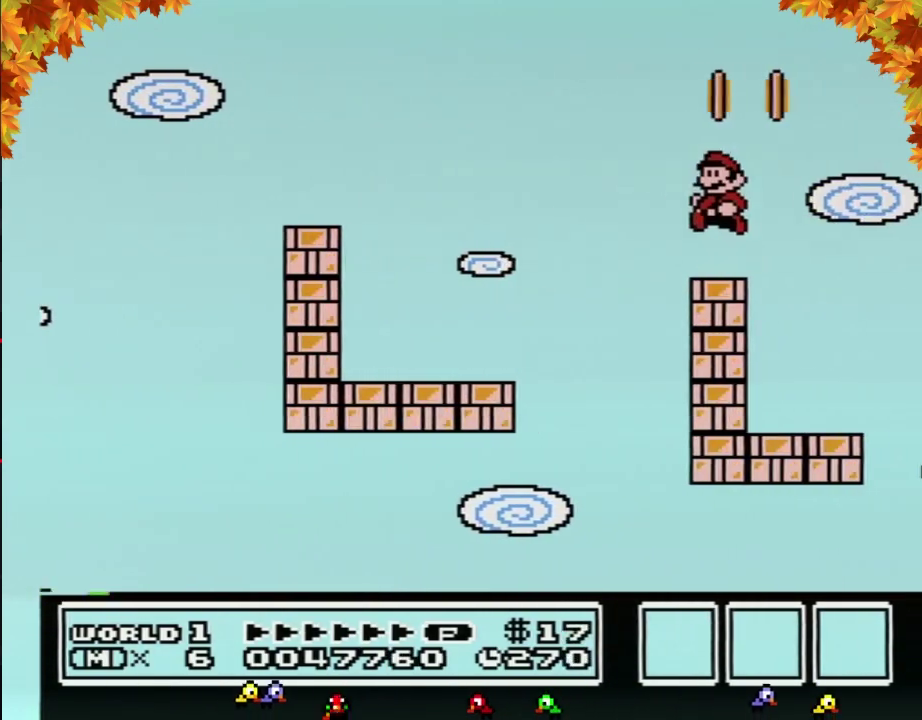
{"buttons": [], "events": [[17, "DPAD_LEFT", "down"], [367, "DPAD_LEFT", "up"], [467, "B", "up"]]}